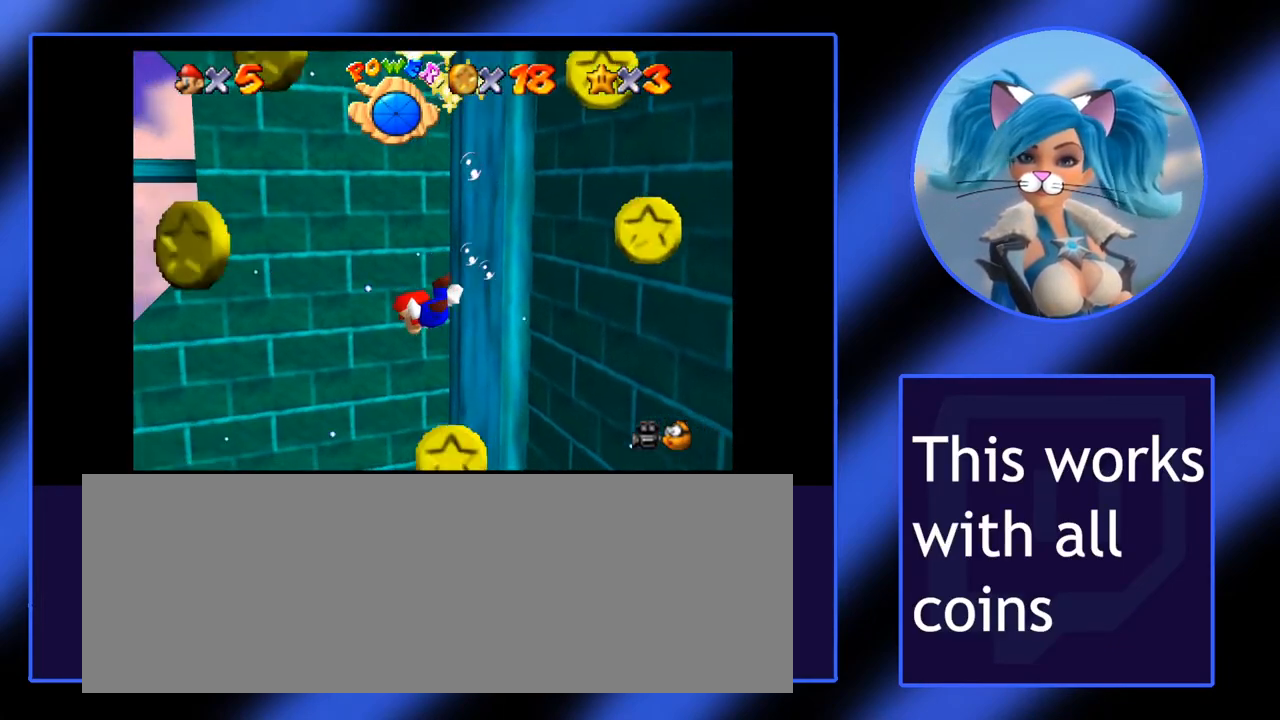
Gameplay with keyboard and mouse; each line is a JSON object with the keys and mouse buttons held at the frame after it. "events" lists presses ("down") and releases ("up") of ".", "/", "0", "1", "2", "3", "4", "5", "6", "7", "8", "9", "a", "alt_l", "alt_r", "b", "backslash", "backspace", "c", "caps_lock", "comma", "ctrl_l", "ctrl_r", "d", "down", "e", "equals", "escape", "f", "f1", "f10", "f11", "f12", "f2", "f3", "f4", "f5", "f6", "f7", "f8", "f9", "g", "h", "i", "j", "k", "l", "lbracket", "left", "m", "minus", "n", "o", "p", "q", "quote", "r", "rbracket", "return", "right", "s", "semicolon", "shift_l", "shift_r", "space", "super", "t", "tab", "tilde", "u", "up", "v", "w", "x", "y", "z", "mouse_left" and "mouse_right" between this image and that frame as [ms after this image, input, new state], when the widget could be followed in between. "mouse_left", "mouse_right" = the "left", "right" buttons of the "mouse" list. No other keys are recorded. Not read: mouse_move.
{"keys": ["a", "i"], "mouse": [], "events": [[400, "j", "up"]]}
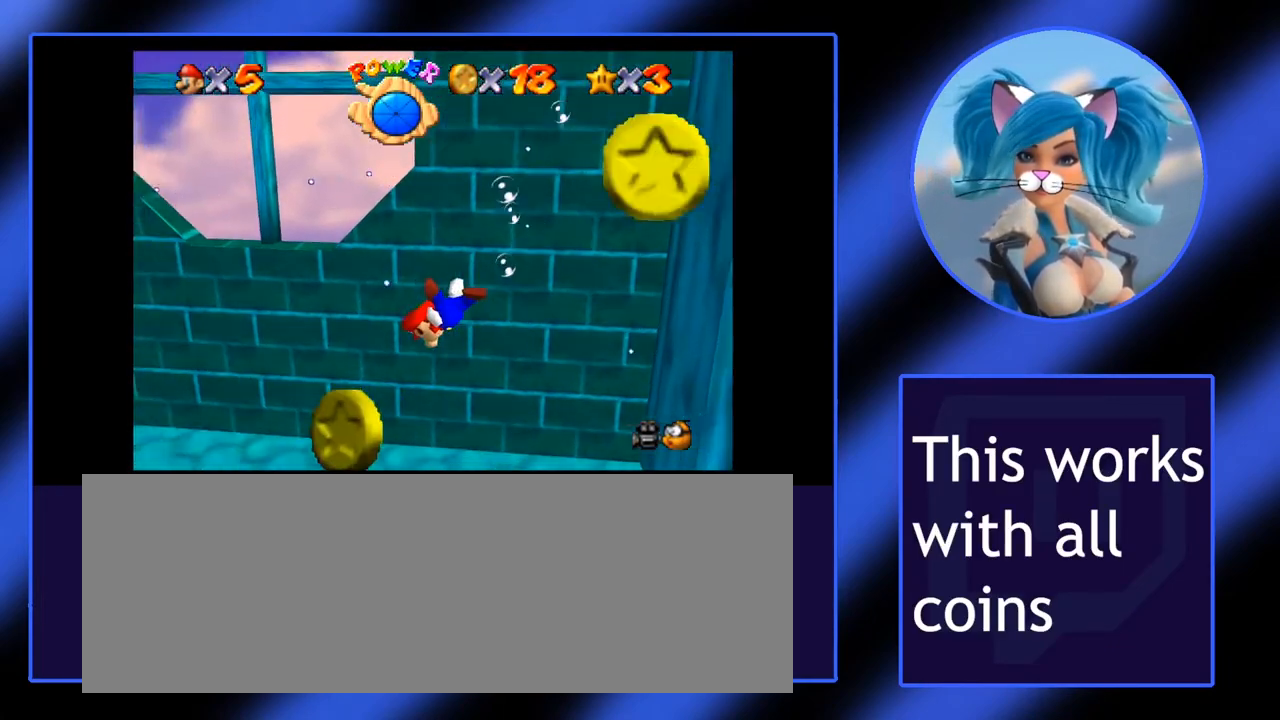
{"keys": ["a"], "mouse": [], "events": [[133, "i", "up"]]}
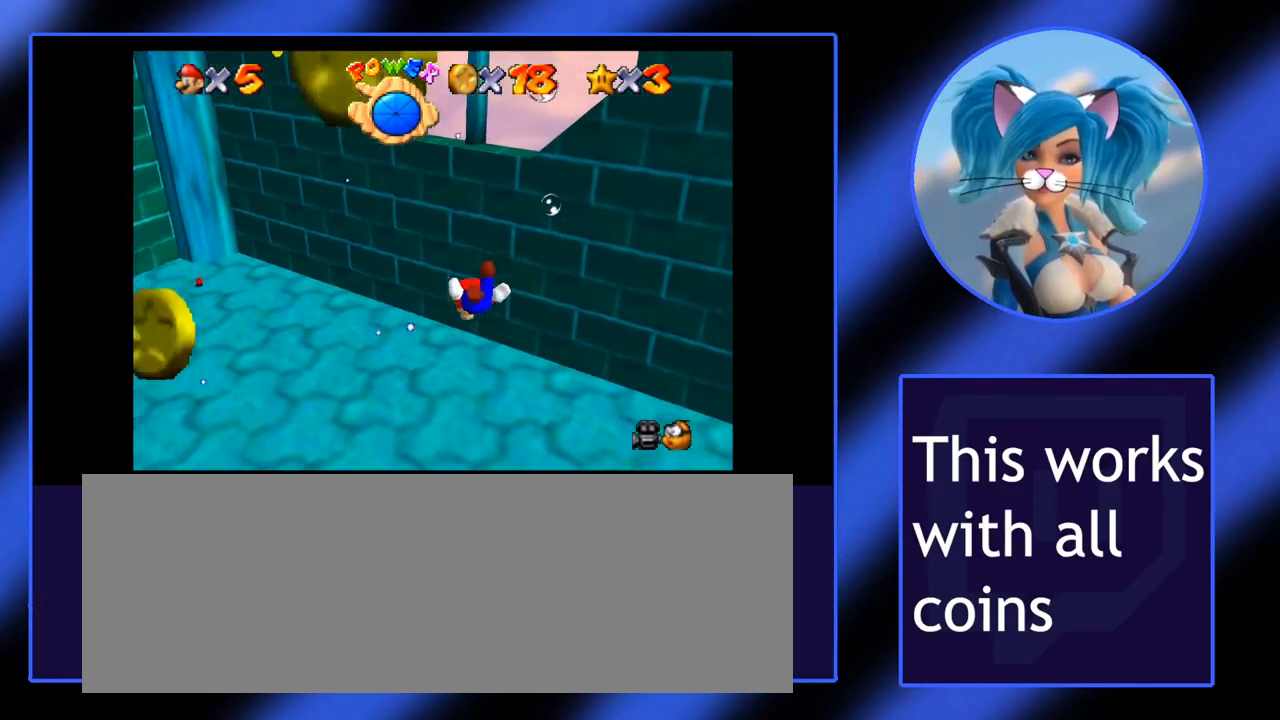
{"keys": ["a"], "mouse": [], "events": [[200, "j", "down"], [483, "j", "up"]]}
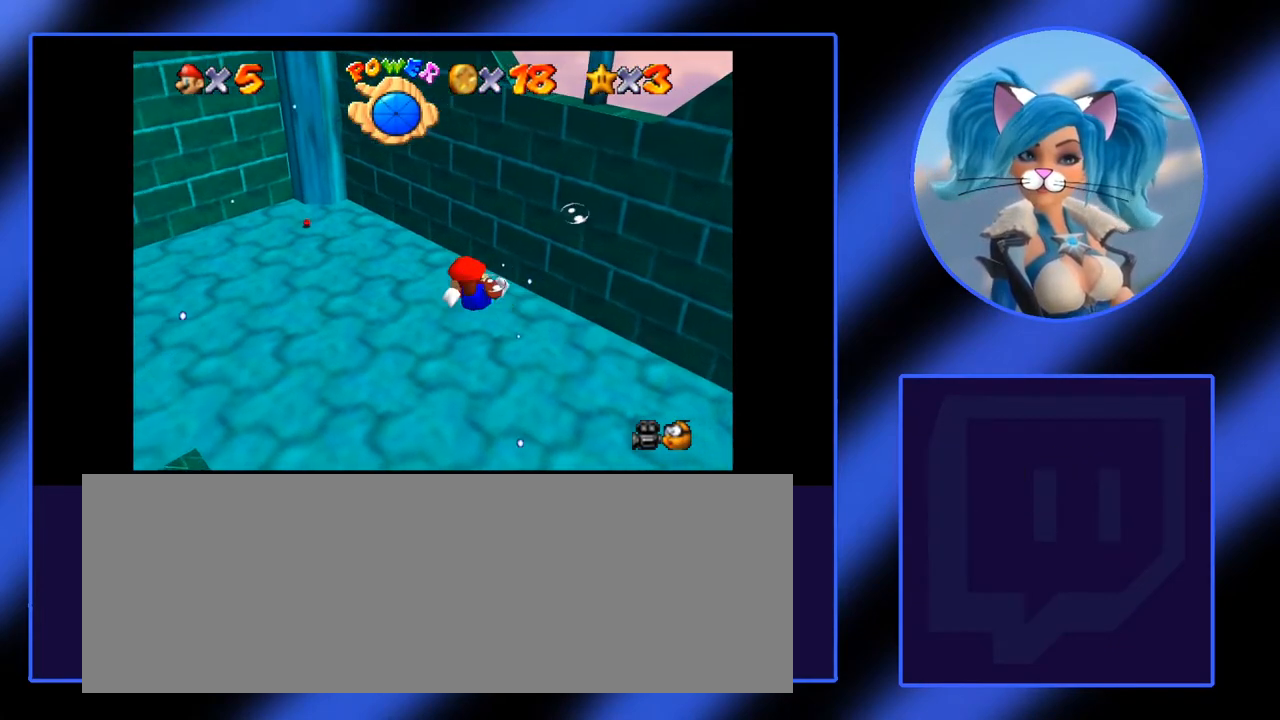
{"keys": ["a", "i", "j"], "mouse": [], "events": [[450, "j", "down"], [500, "i", "down"]]}
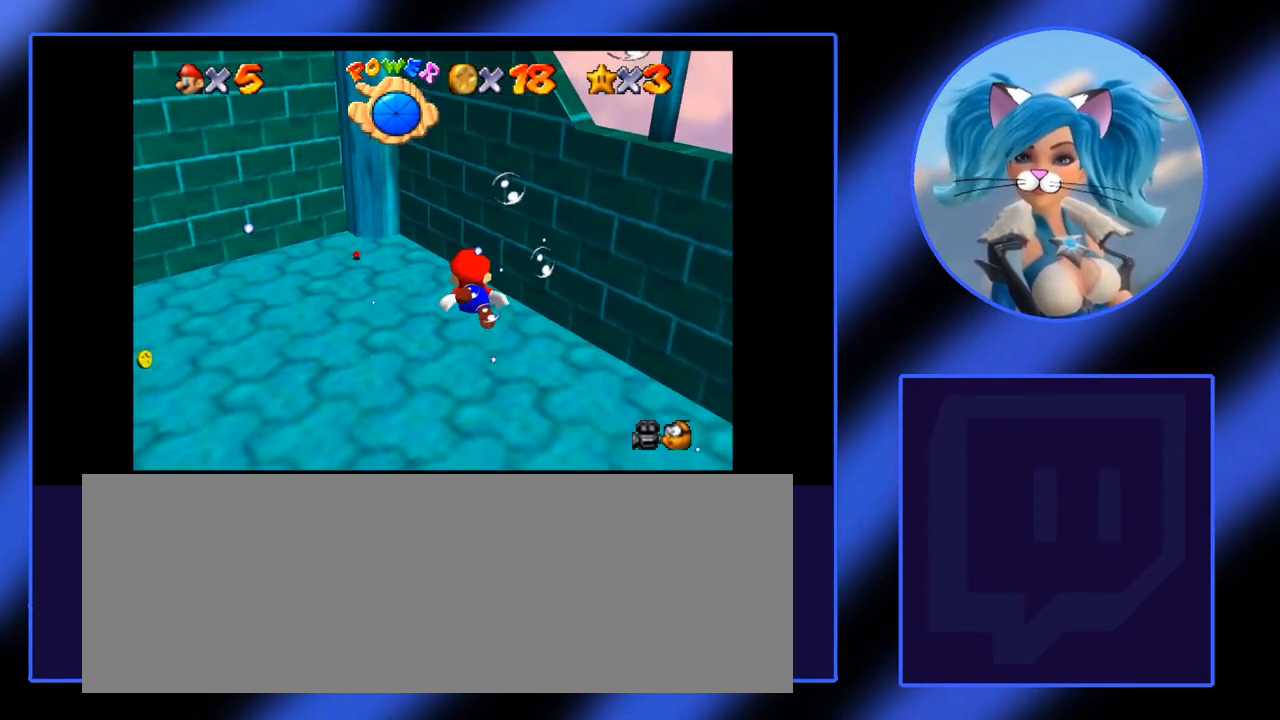
{"keys": ["a", "i"], "mouse": [], "events": [[317, "j", "up"]]}
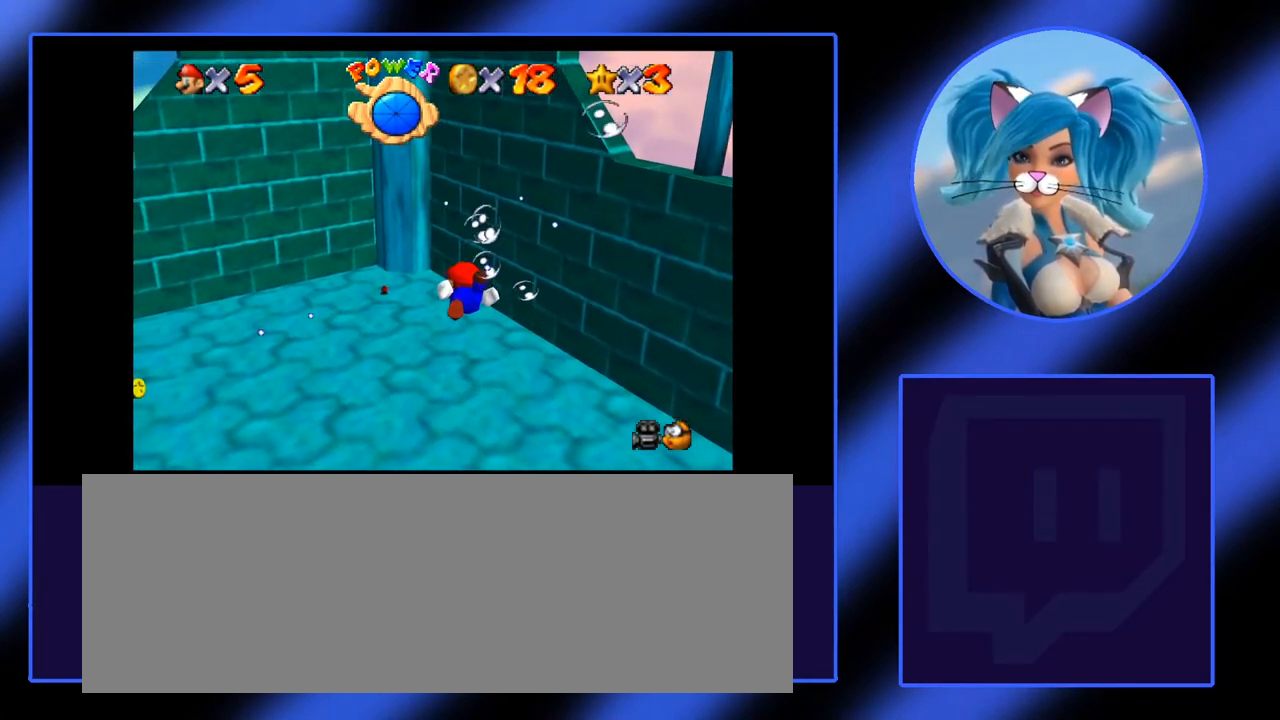
{"keys": ["a", "i"], "mouse": [], "events": [[333, "a", "up"], [483, "a", "down"]]}
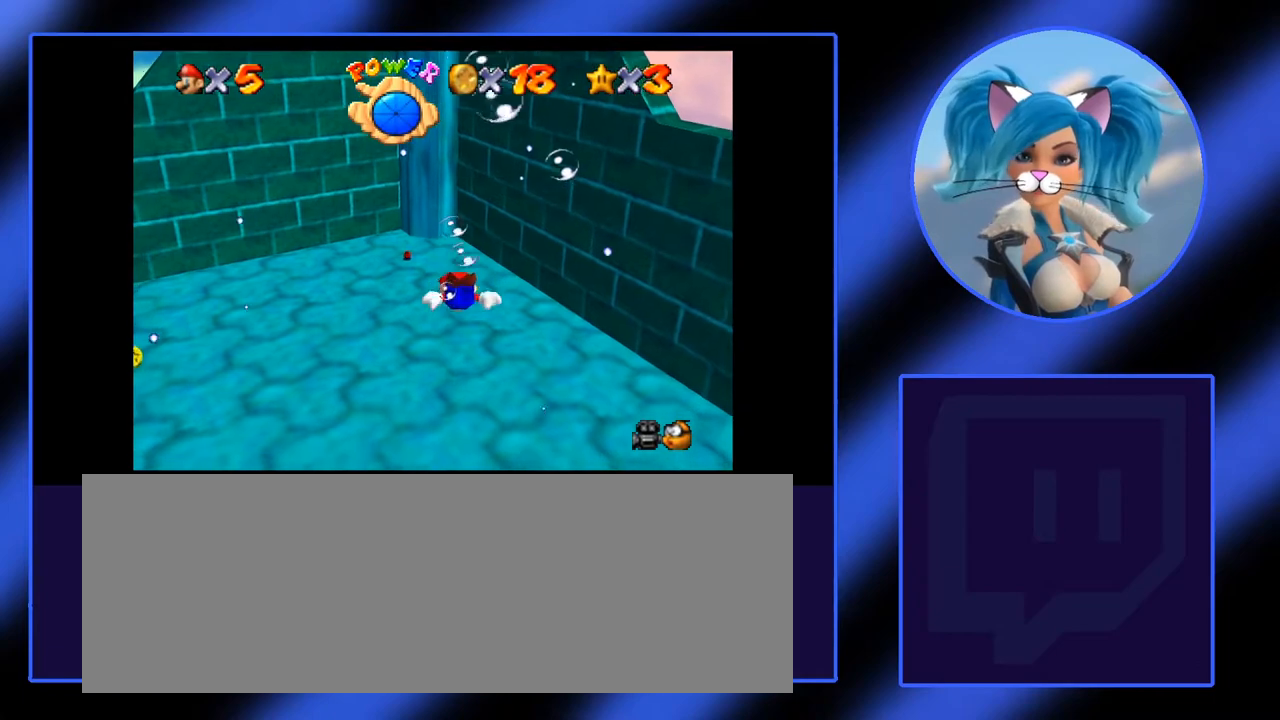
{"keys": ["a"], "mouse": [], "events": [[67, "i", "up"]]}
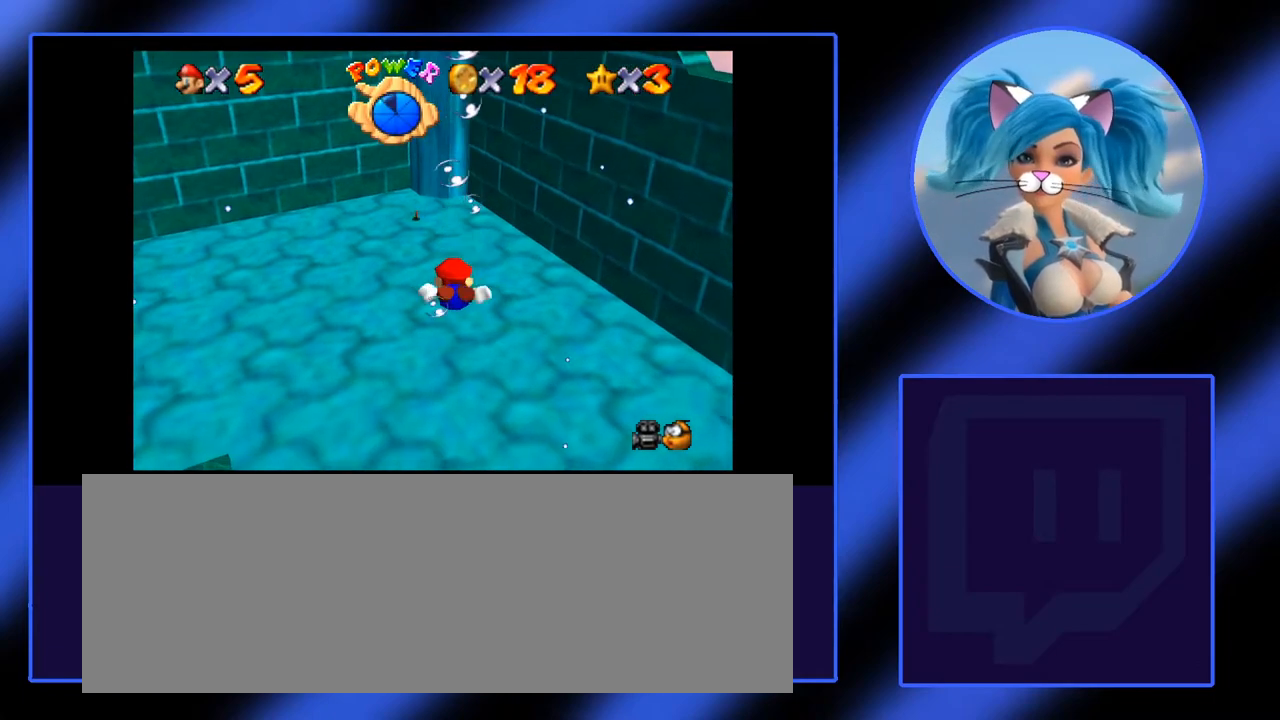
{"keys": ["a"], "mouse": [], "events": [[83, "a", "up"], [283, "a", "down"]]}
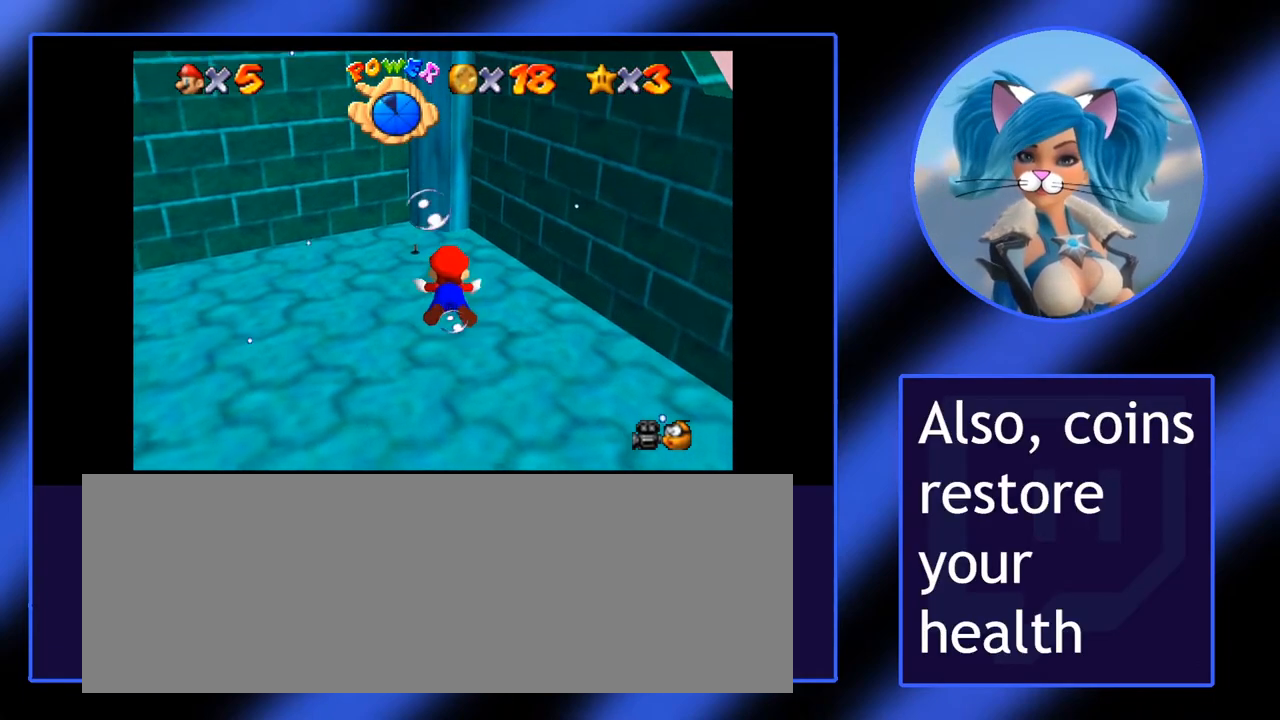
{"keys": ["a", "i"], "mouse": [], "events": [[67, "a", "up"], [150, "a", "down"], [433, "i", "down"]]}
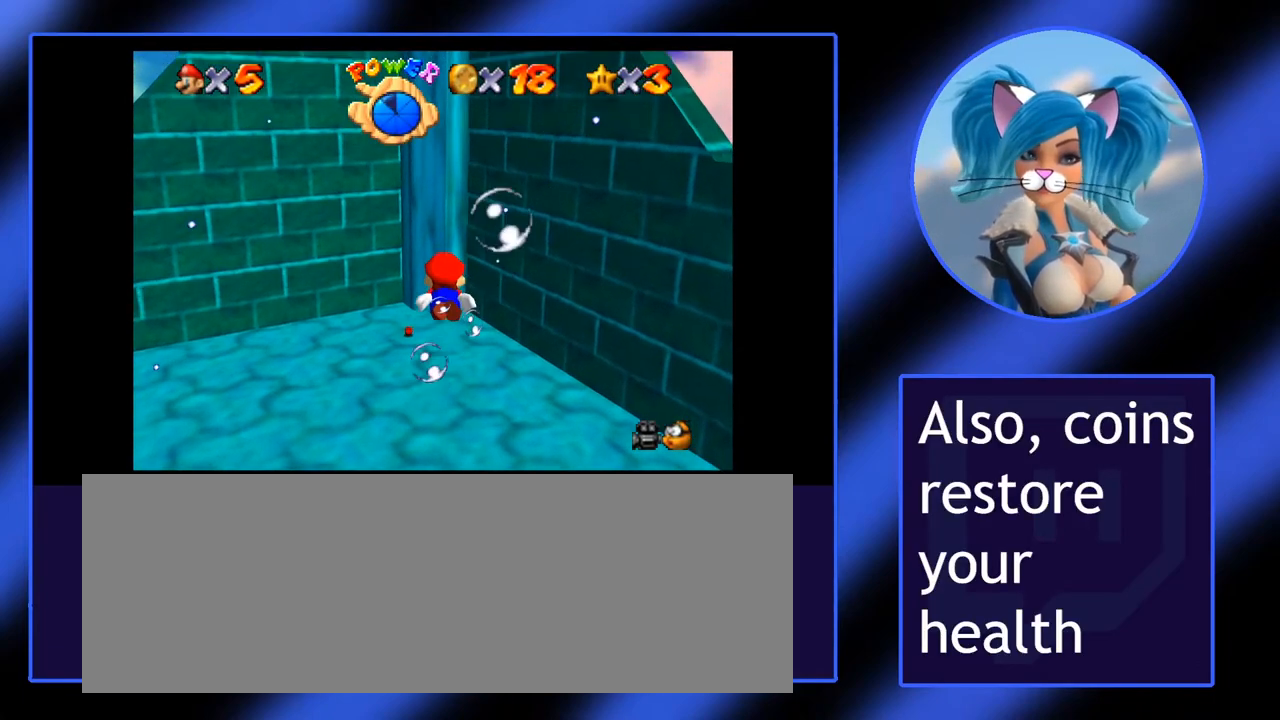
{"keys": ["i", "j"], "mouse": [], "events": [[400, "a", "up"], [450, "j", "down"]]}
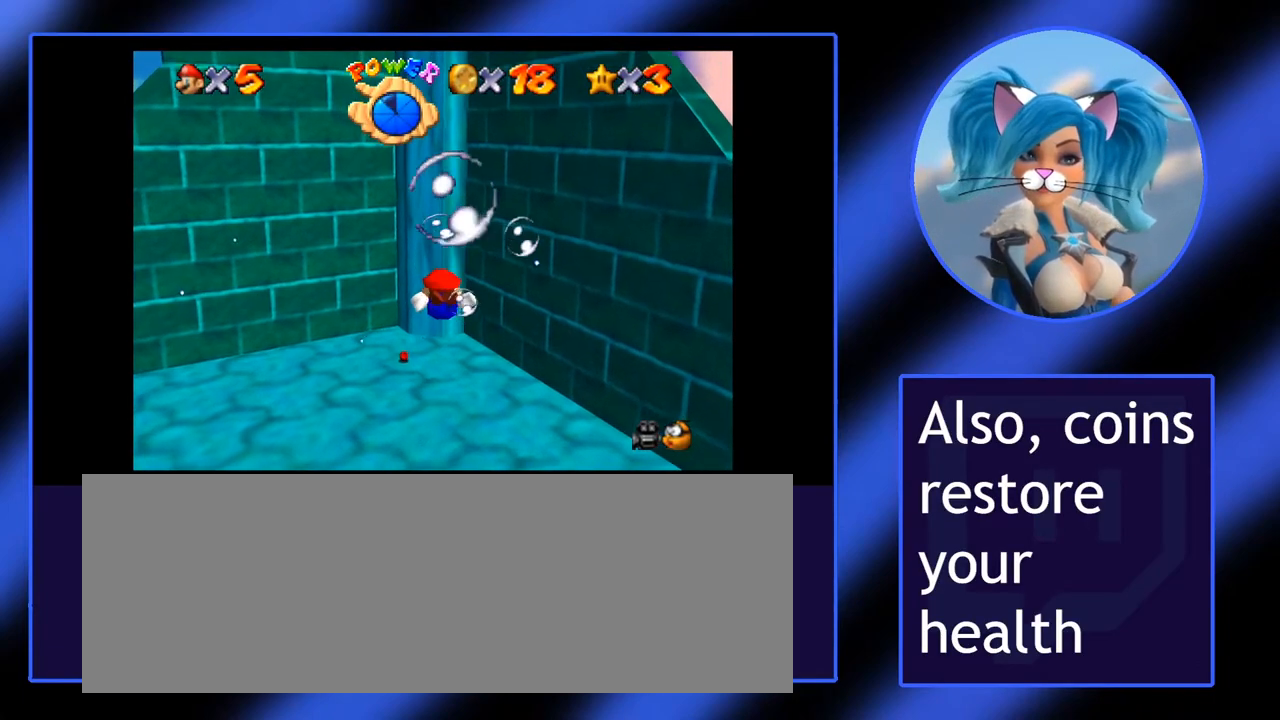
{"keys": ["a"], "mouse": [], "events": [[133, "a", "down"], [233, "j", "up"], [283, "i", "up"]]}
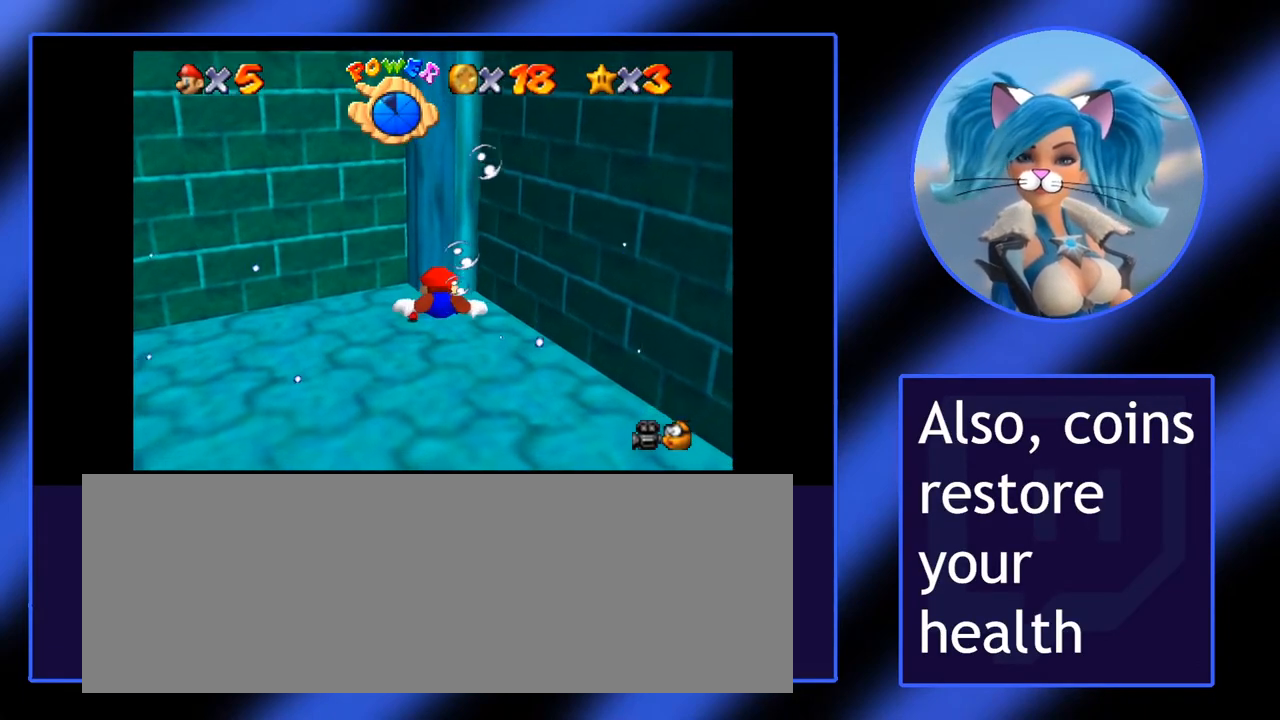
{"keys": ["a", "i"], "mouse": [], "events": [[150, "i", "down"], [250, "a", "up"], [433, "a", "down"]]}
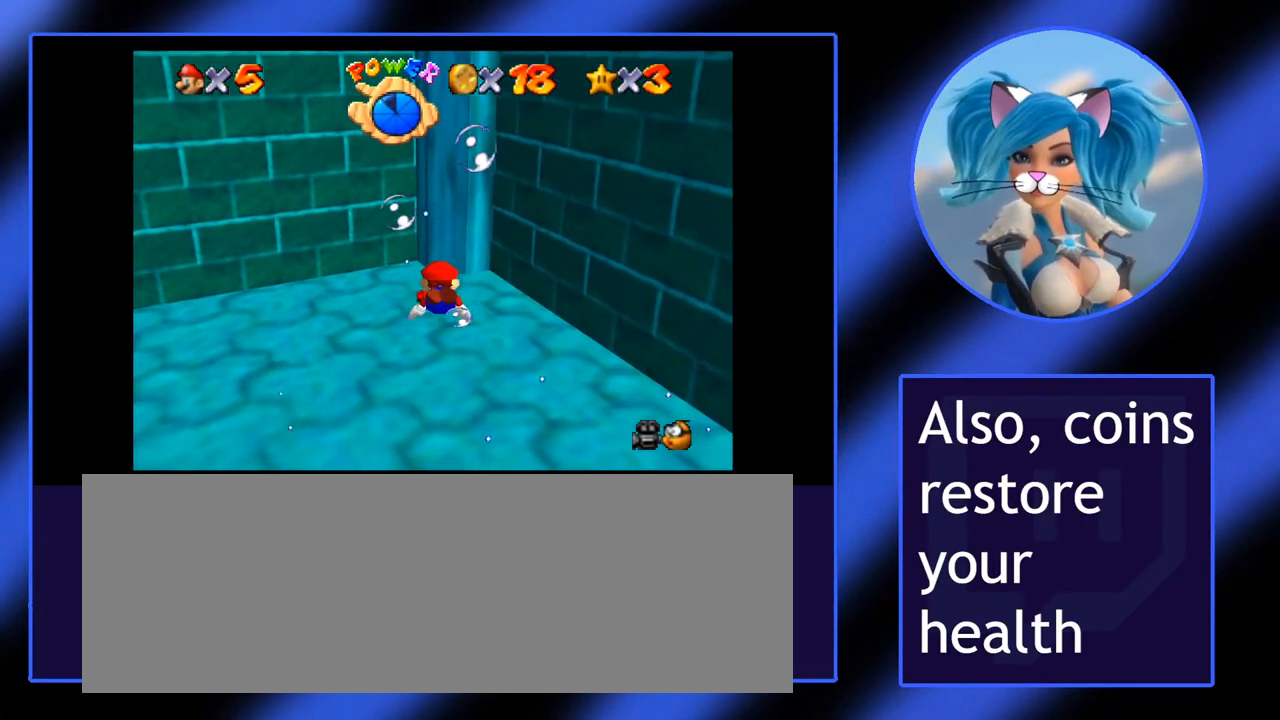
{"keys": [], "mouse": [], "events": [[267, "i", "up"], [400, "a", "up"]]}
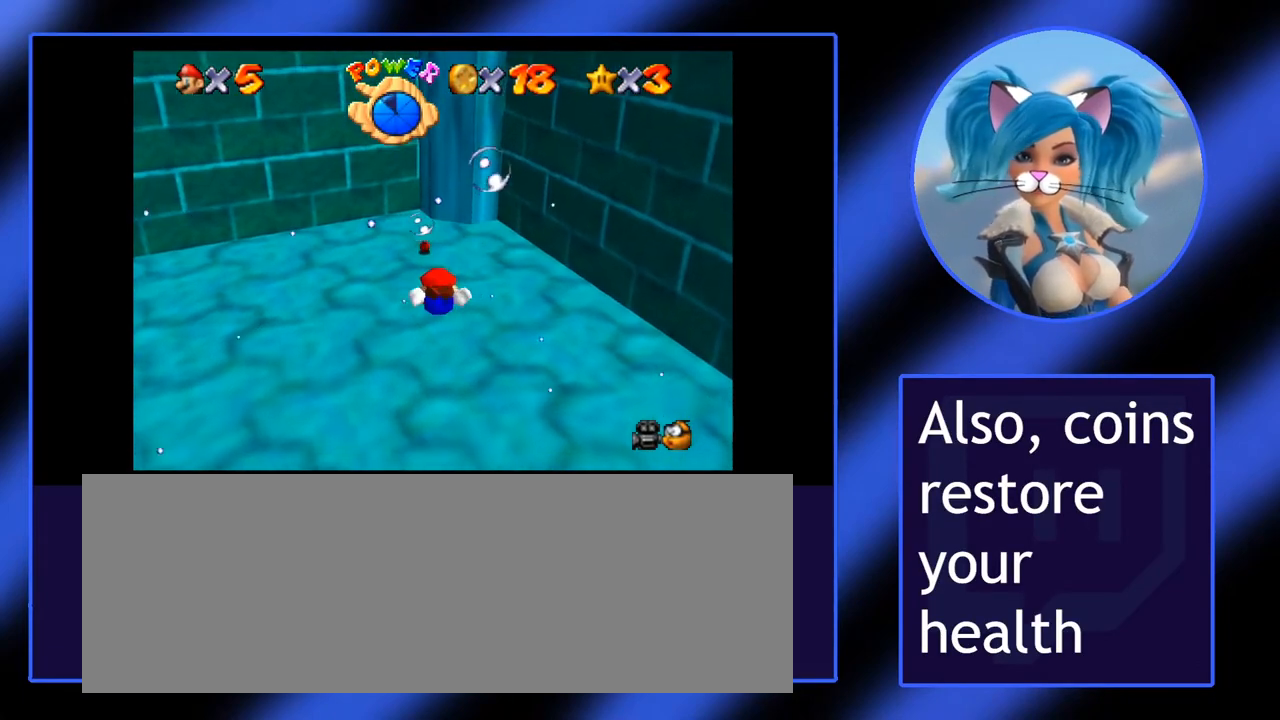
{"keys": ["a", "k"], "mouse": [], "events": [[183, "a", "down"], [183, "k", "down"]]}
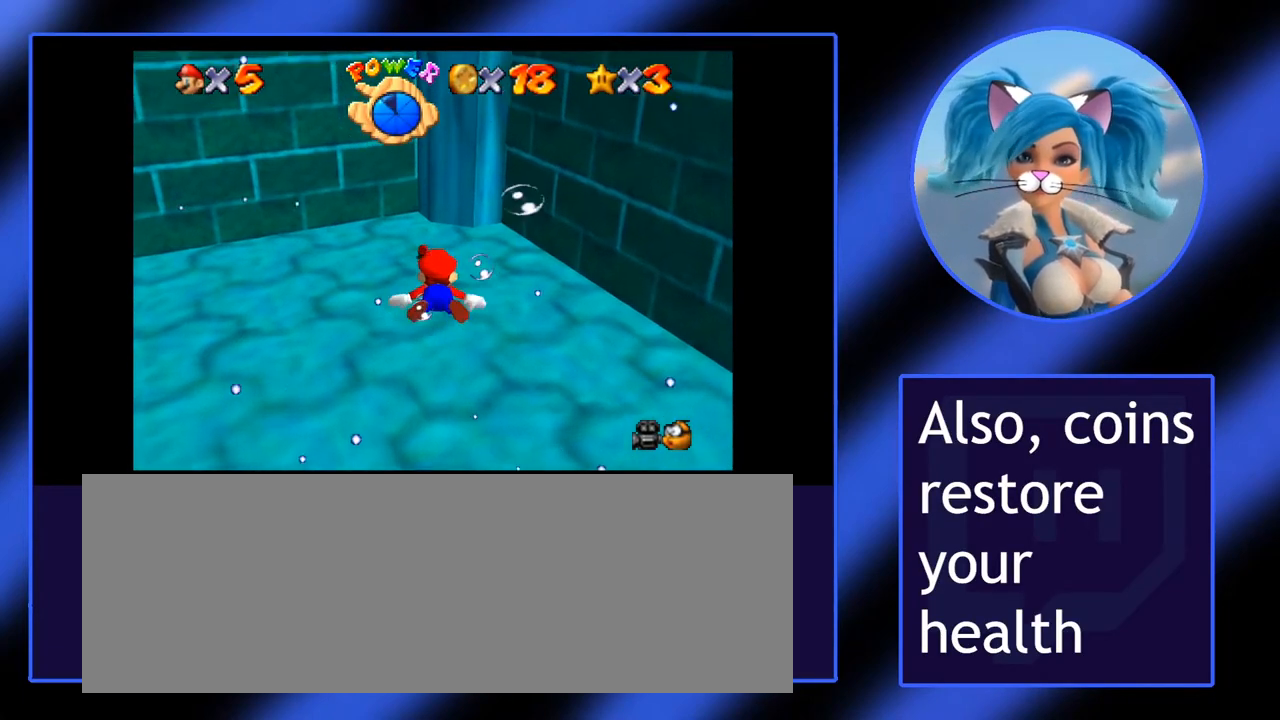
{"keys": ["a", "i"], "mouse": [], "events": [[50, "k", "up"], [100, "a", "up"], [250, "i", "down"], [333, "a", "down"]]}
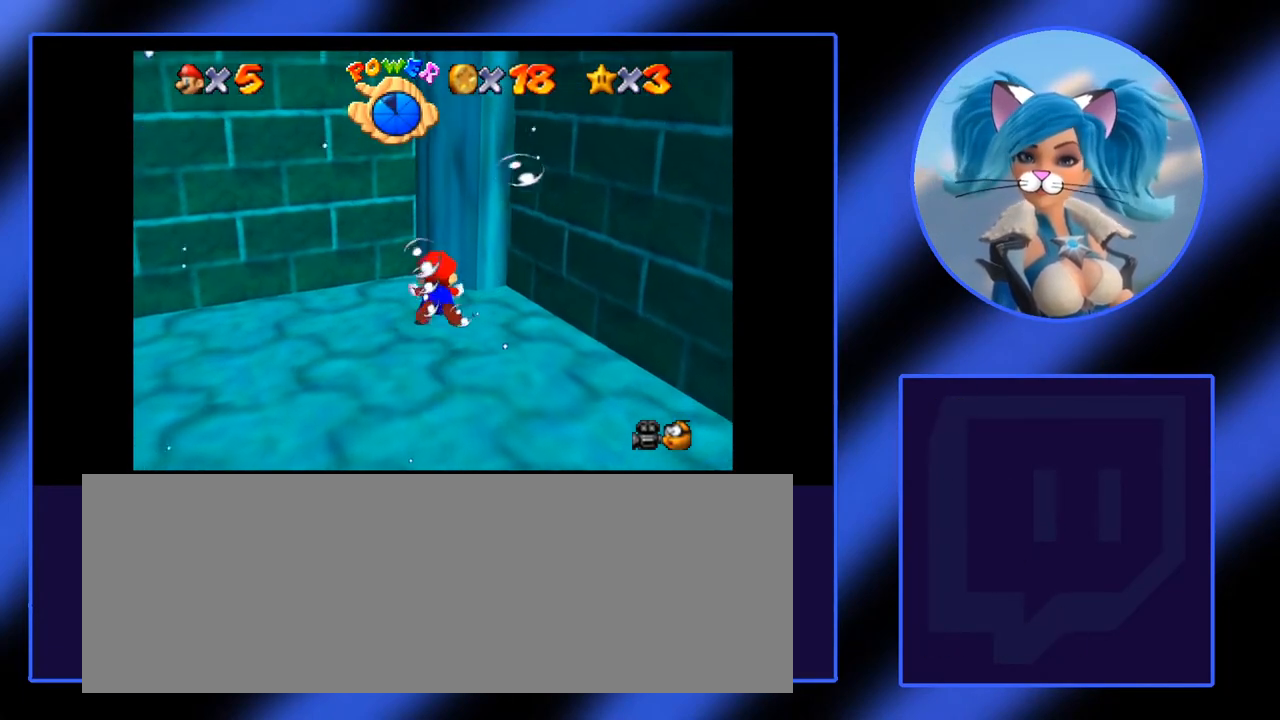
{"keys": ["a"], "mouse": [], "events": [[350, "i", "up"]]}
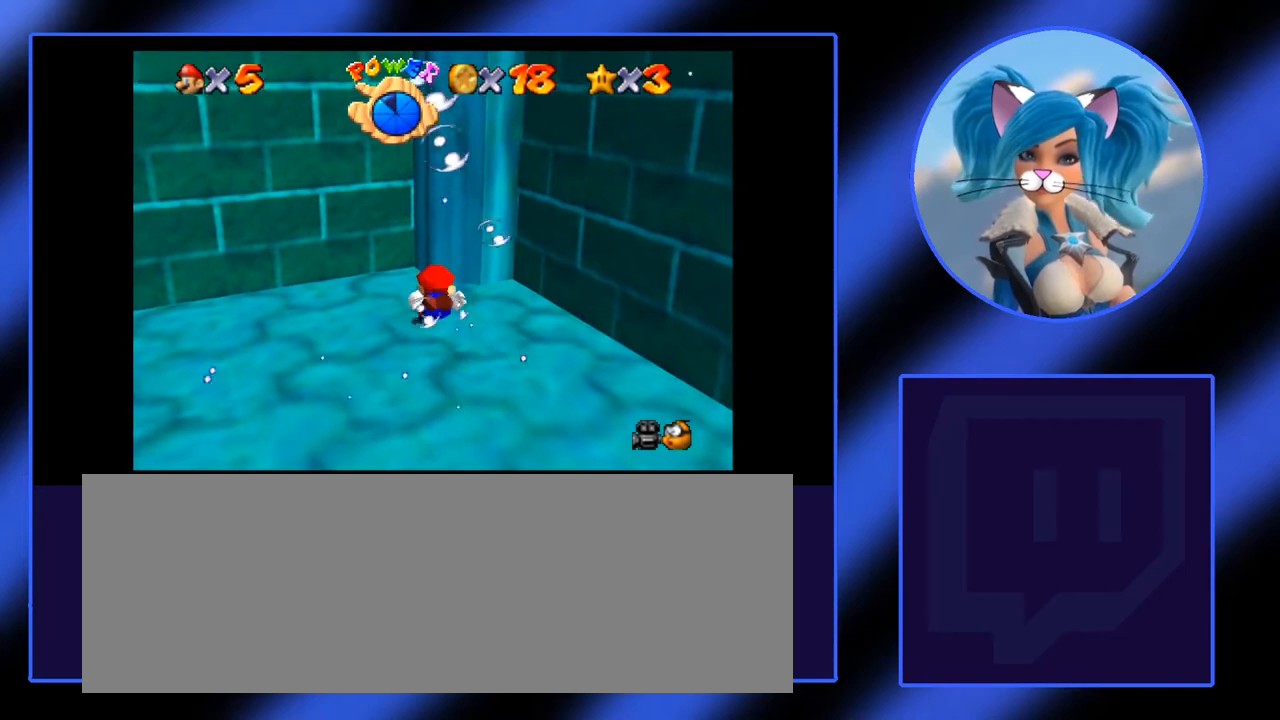
{"keys": ["a", "i"], "mouse": [], "events": [[83, "a", "up"], [283, "a", "down"], [283, "i", "down"]]}
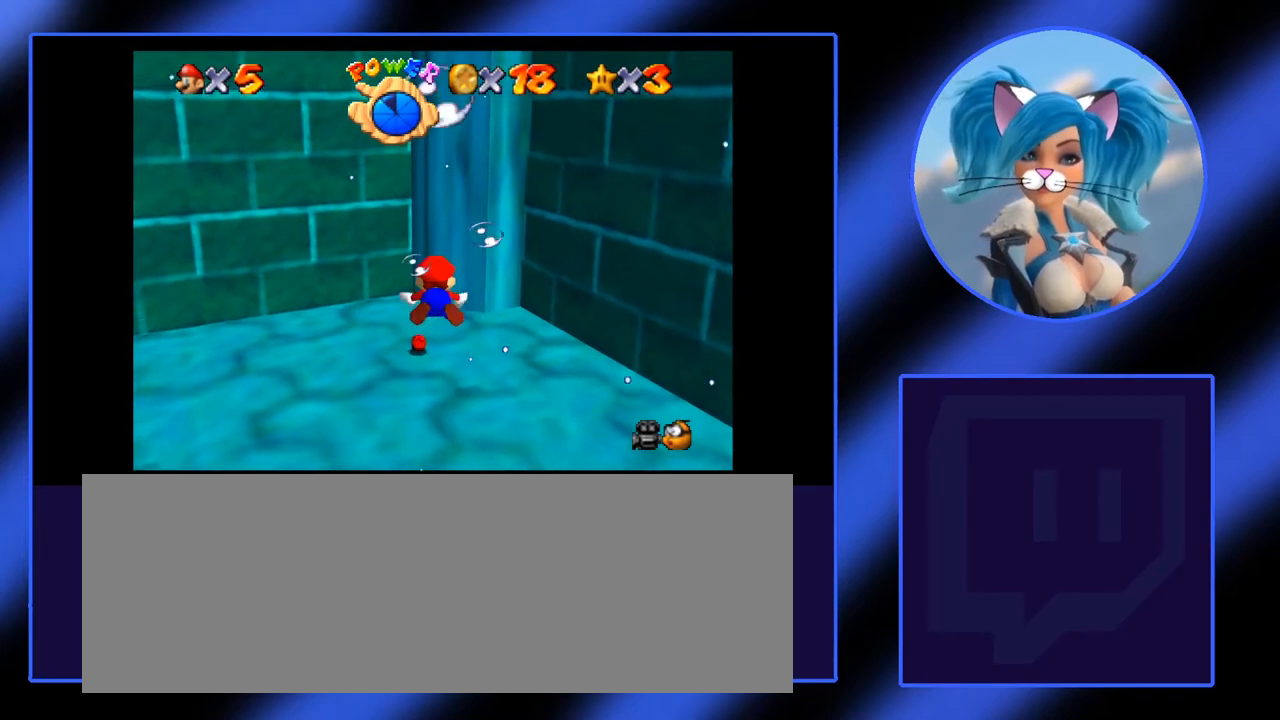
{"keys": ["i"], "mouse": [], "events": [[333, "a", "up"]]}
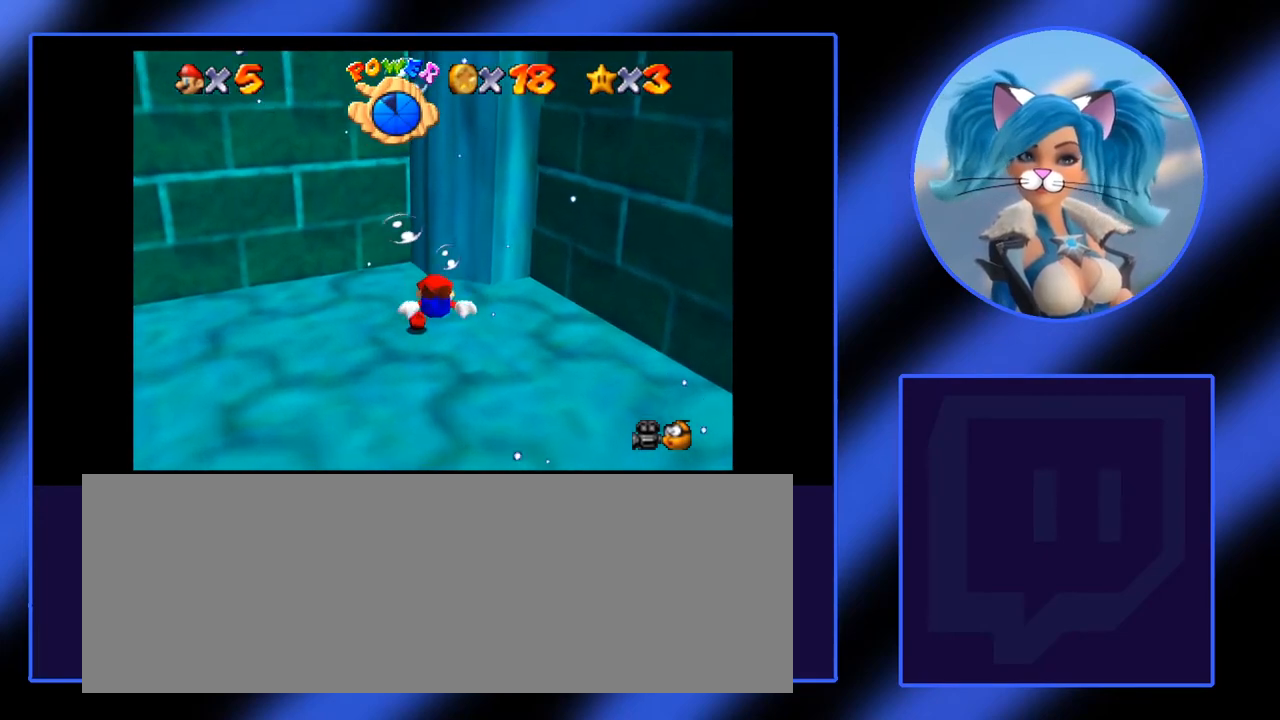
{"keys": ["a"], "mouse": [], "events": [[33, "a", "down"], [167, "i", "up"]]}
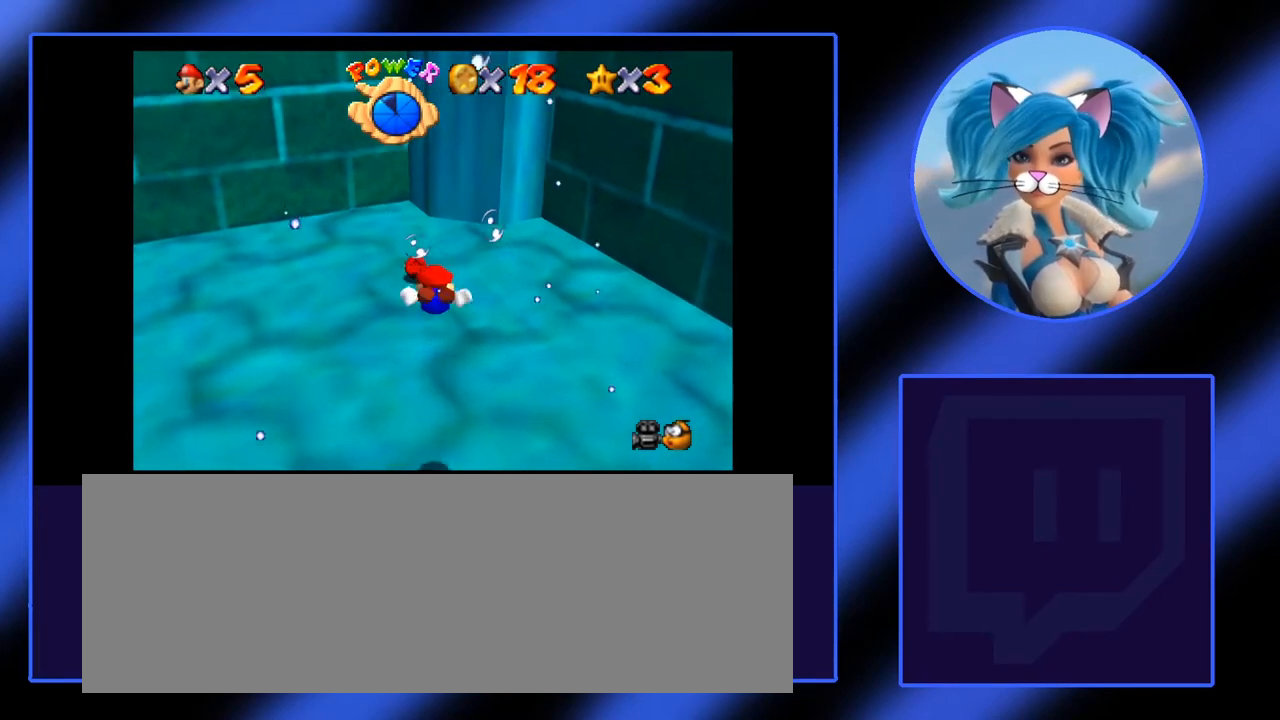
{"keys": ["j"], "mouse": [], "events": [[367, "j", "down"], [467, "a", "up"]]}
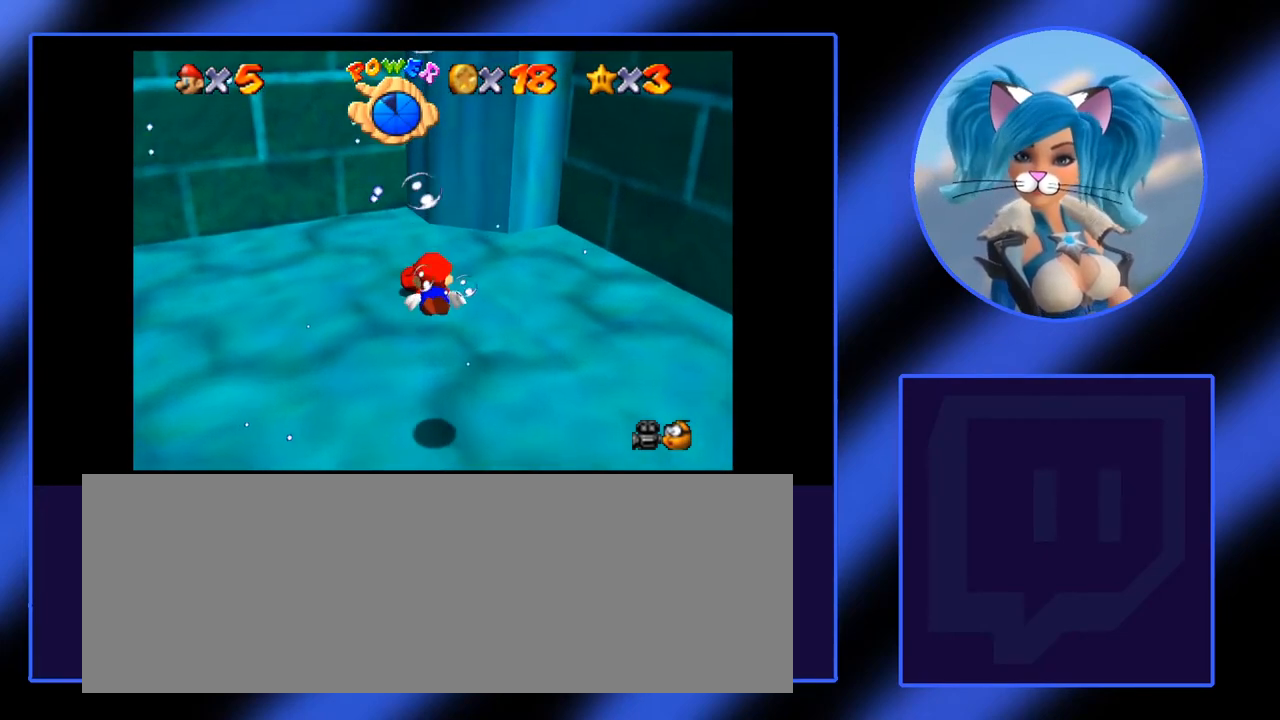
{"keys": ["i"], "mouse": [], "events": [[383, "i", "down"], [433, "j", "up"]]}
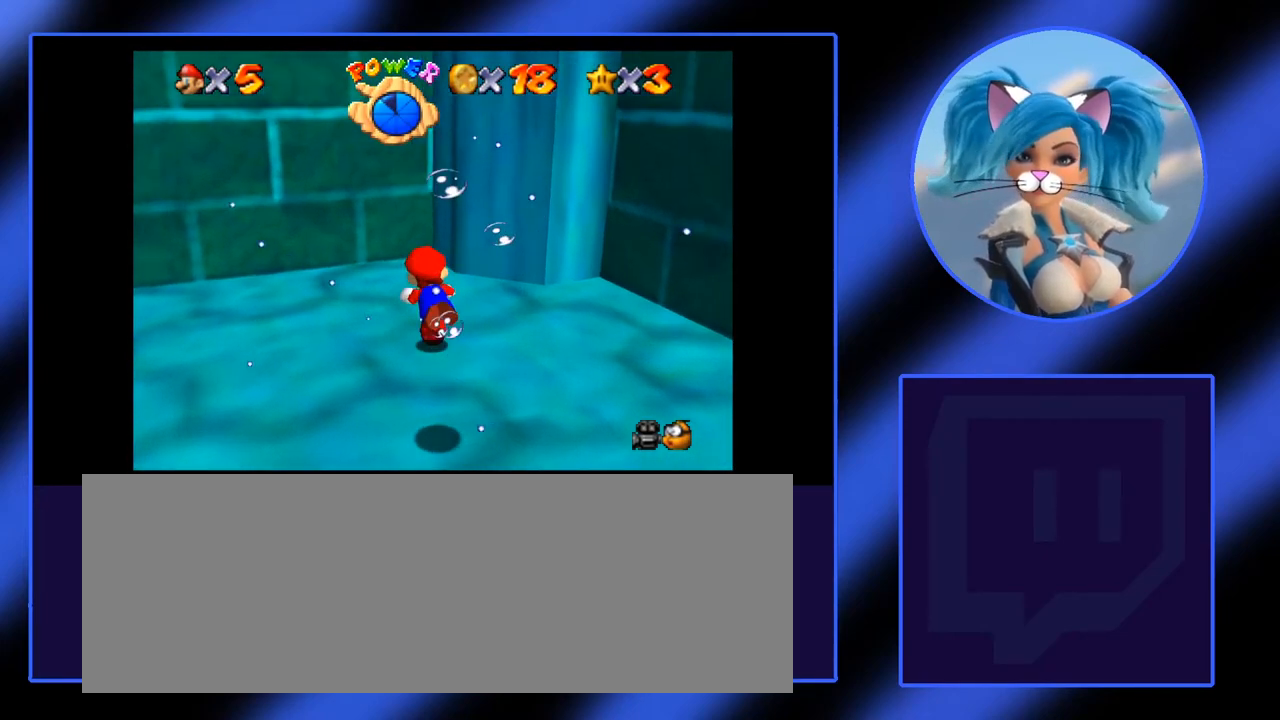
{"keys": ["i", "l"], "mouse": [], "events": [[300, "l", "down"]]}
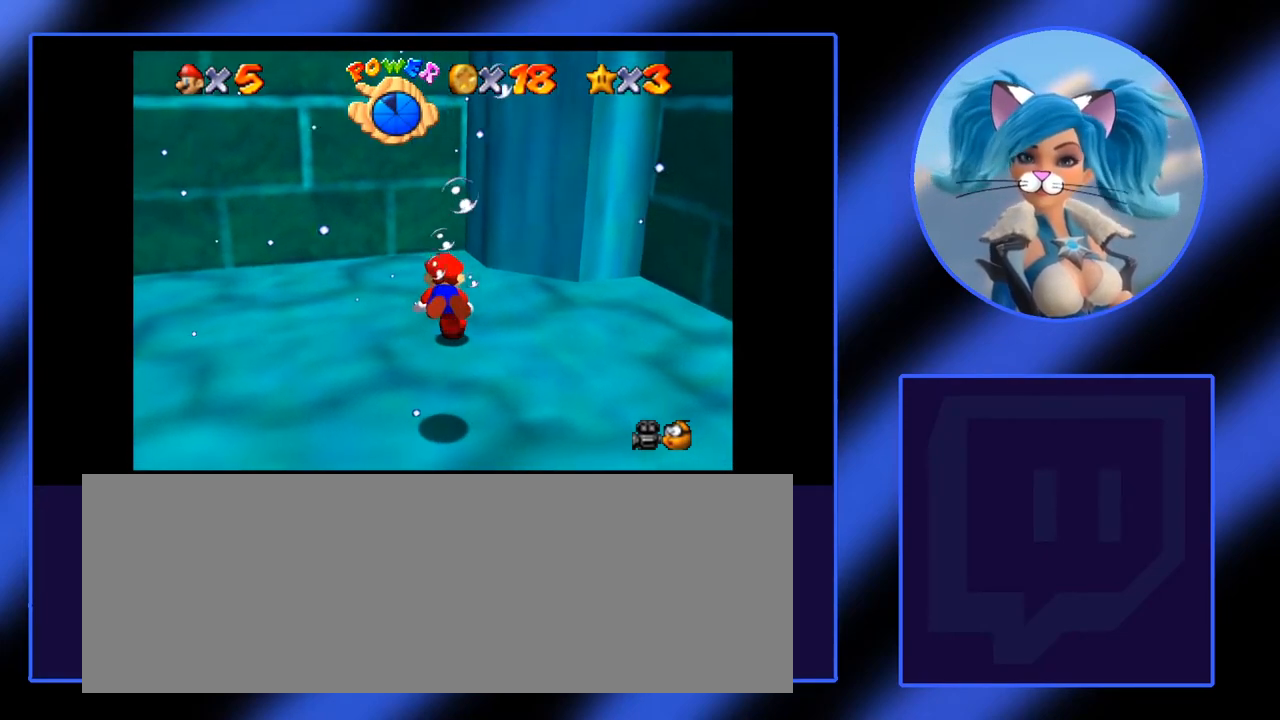
{"keys": ["a", "i"], "mouse": [], "events": [[233, "l", "up"], [417, "a", "down"]]}
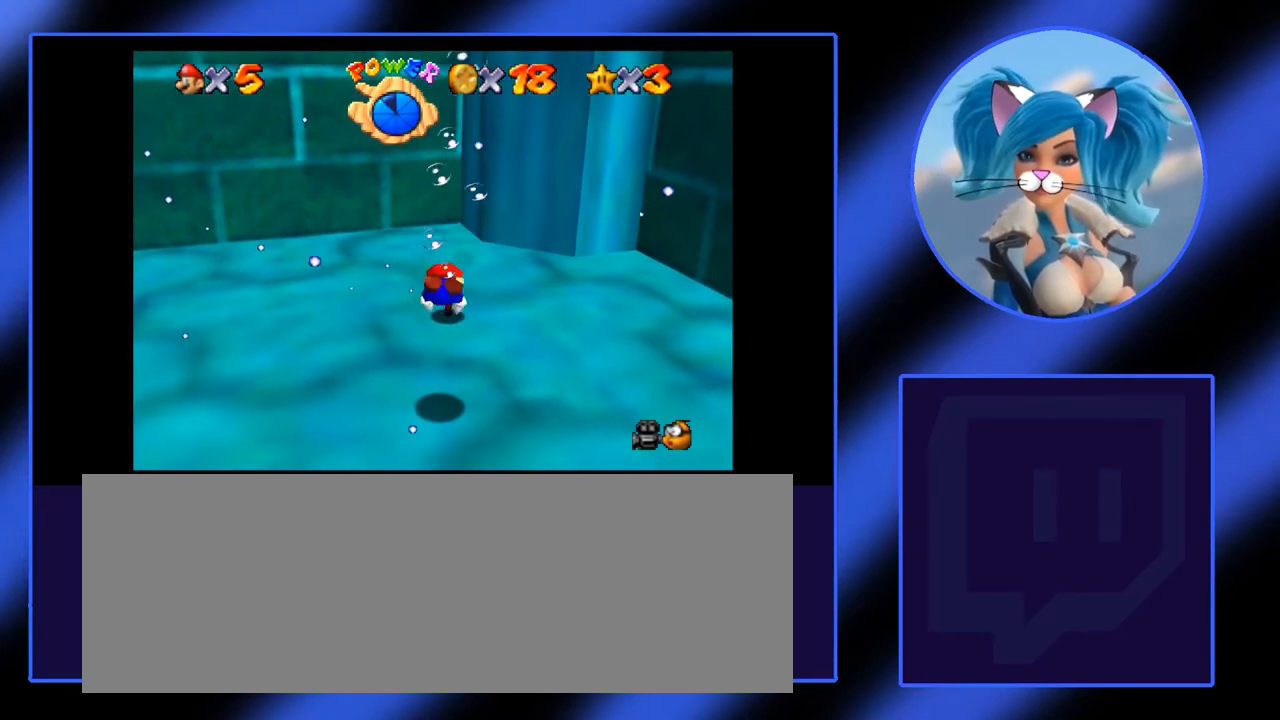
{"keys": ["a", "i"], "mouse": [], "events": []}
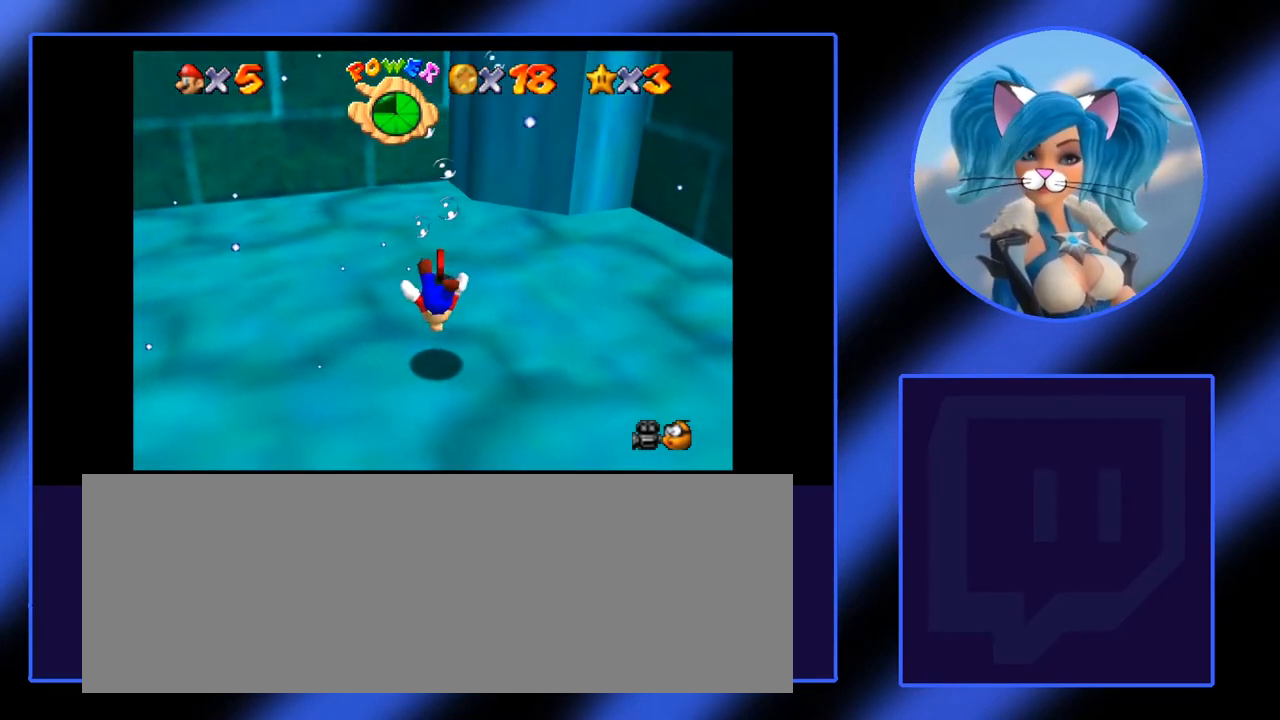
{"keys": ["a"], "mouse": [], "events": [[33, "a", "up"], [167, "i", "up"], [500, "a", "down"]]}
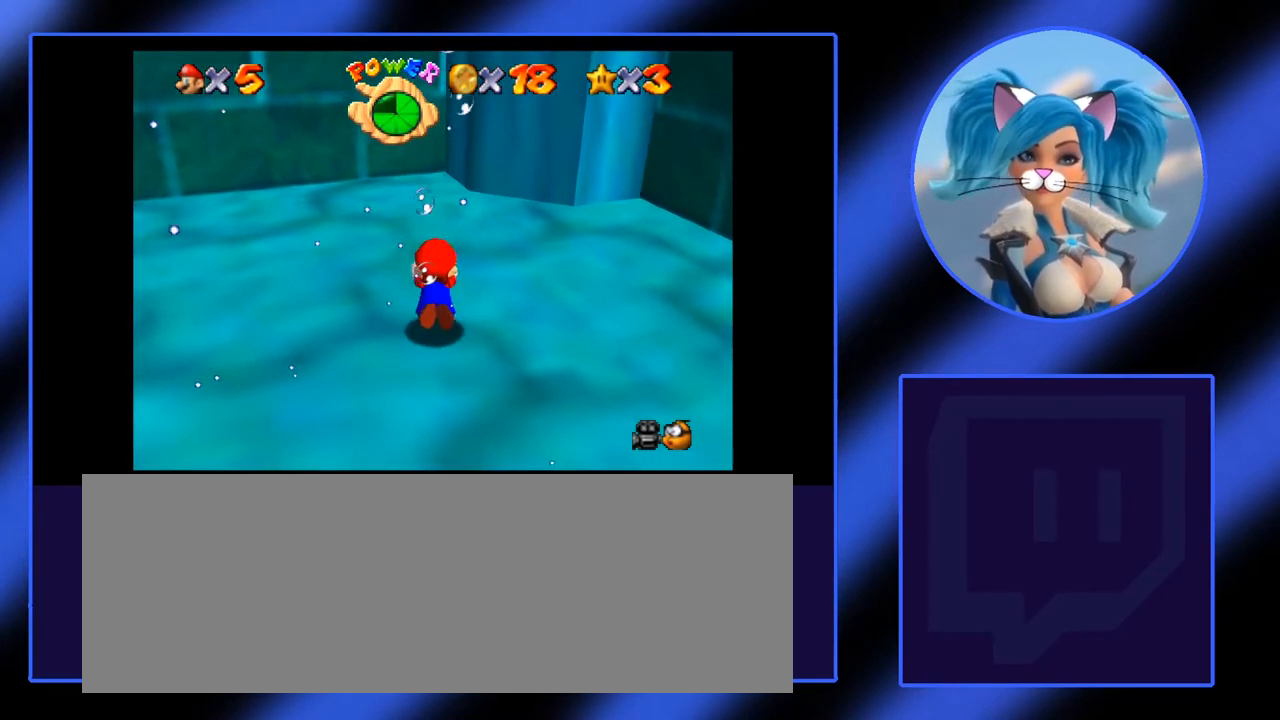
{"keys": ["j"], "mouse": [], "events": [[367, "j", "down"], [417, "a", "up"]]}
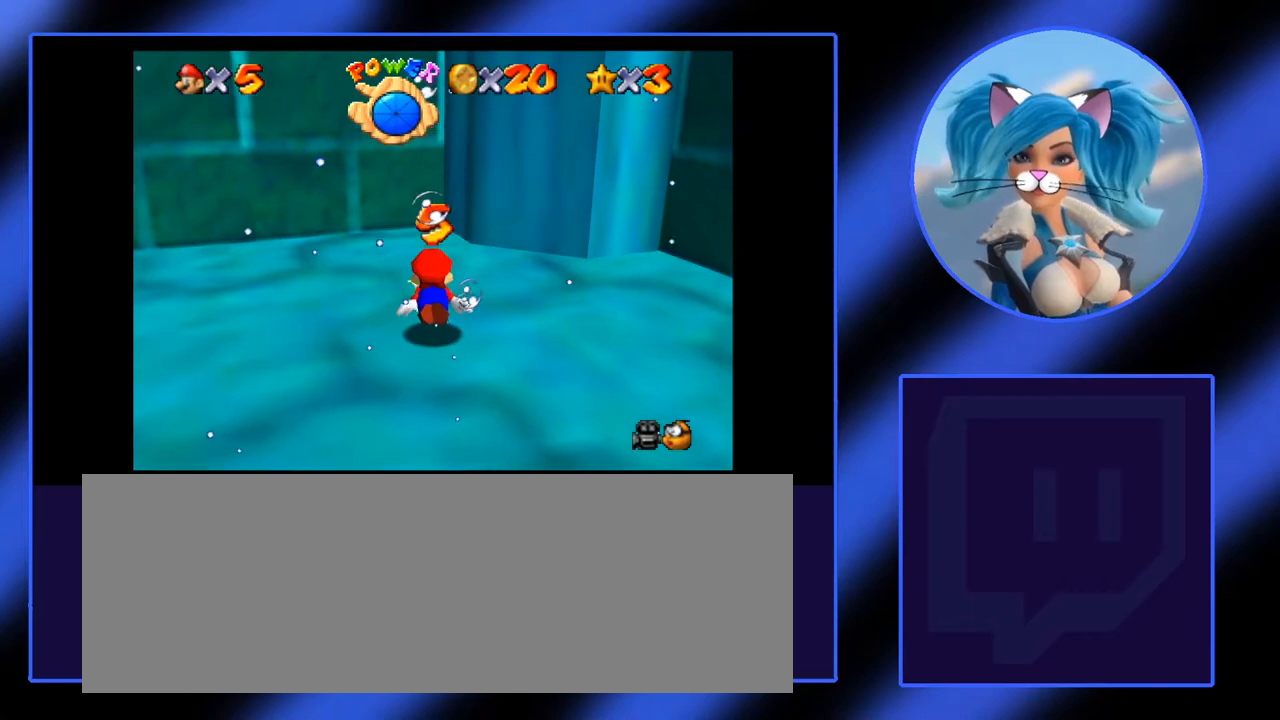
{"keys": ["j"], "mouse": [], "events": []}
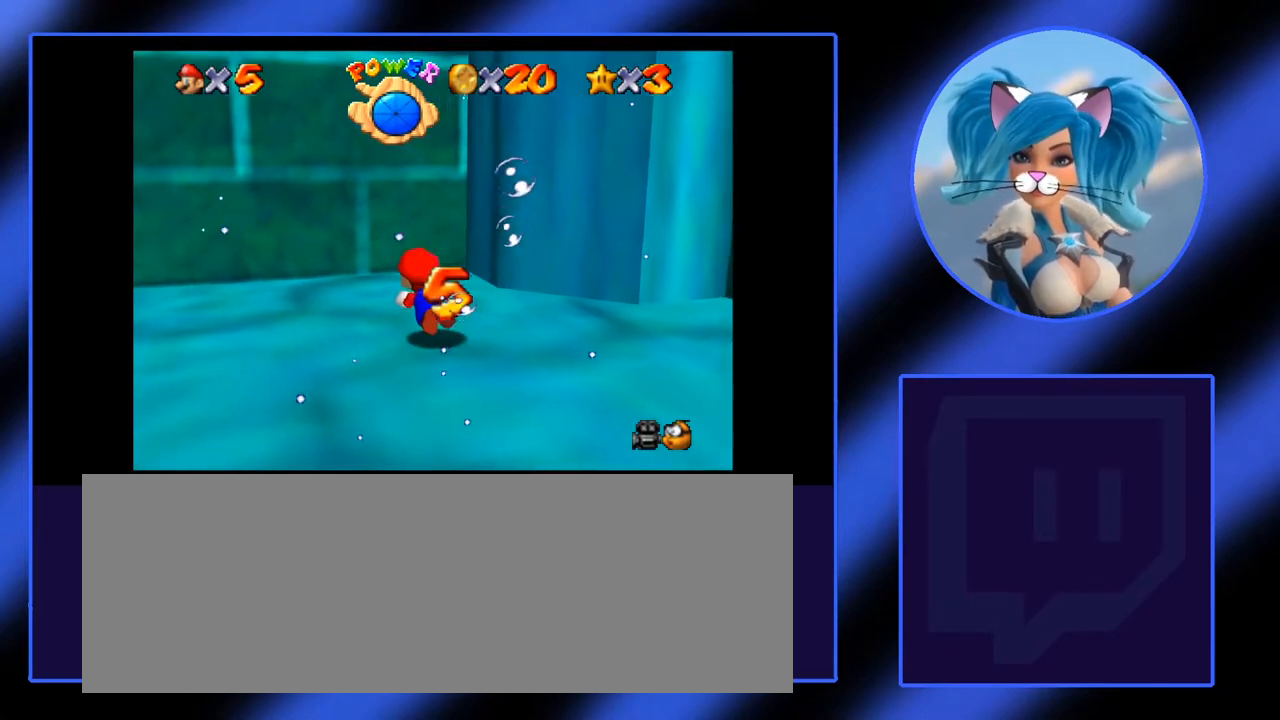
{"keys": ["a", "j"], "mouse": [], "events": [[33, "a", "down"]]}
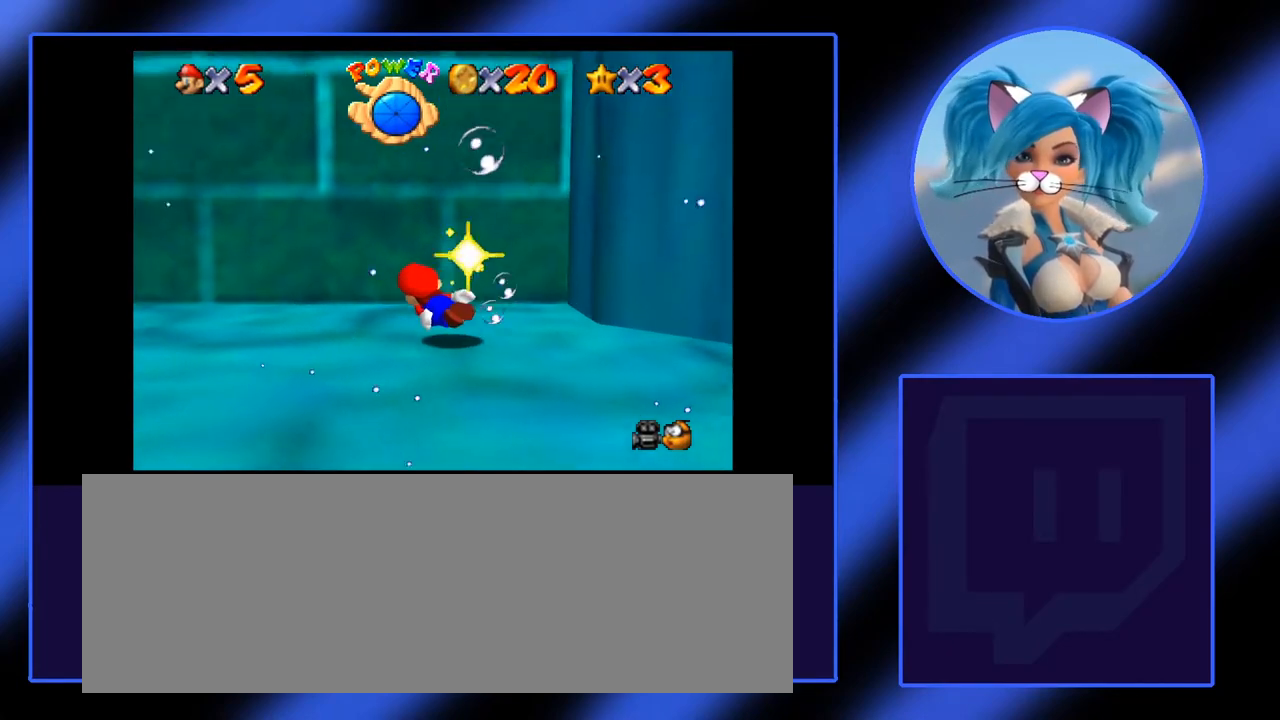
{"keys": ["a", "j"], "mouse": [], "events": [[133, "a", "up"], [367, "a", "down"]]}